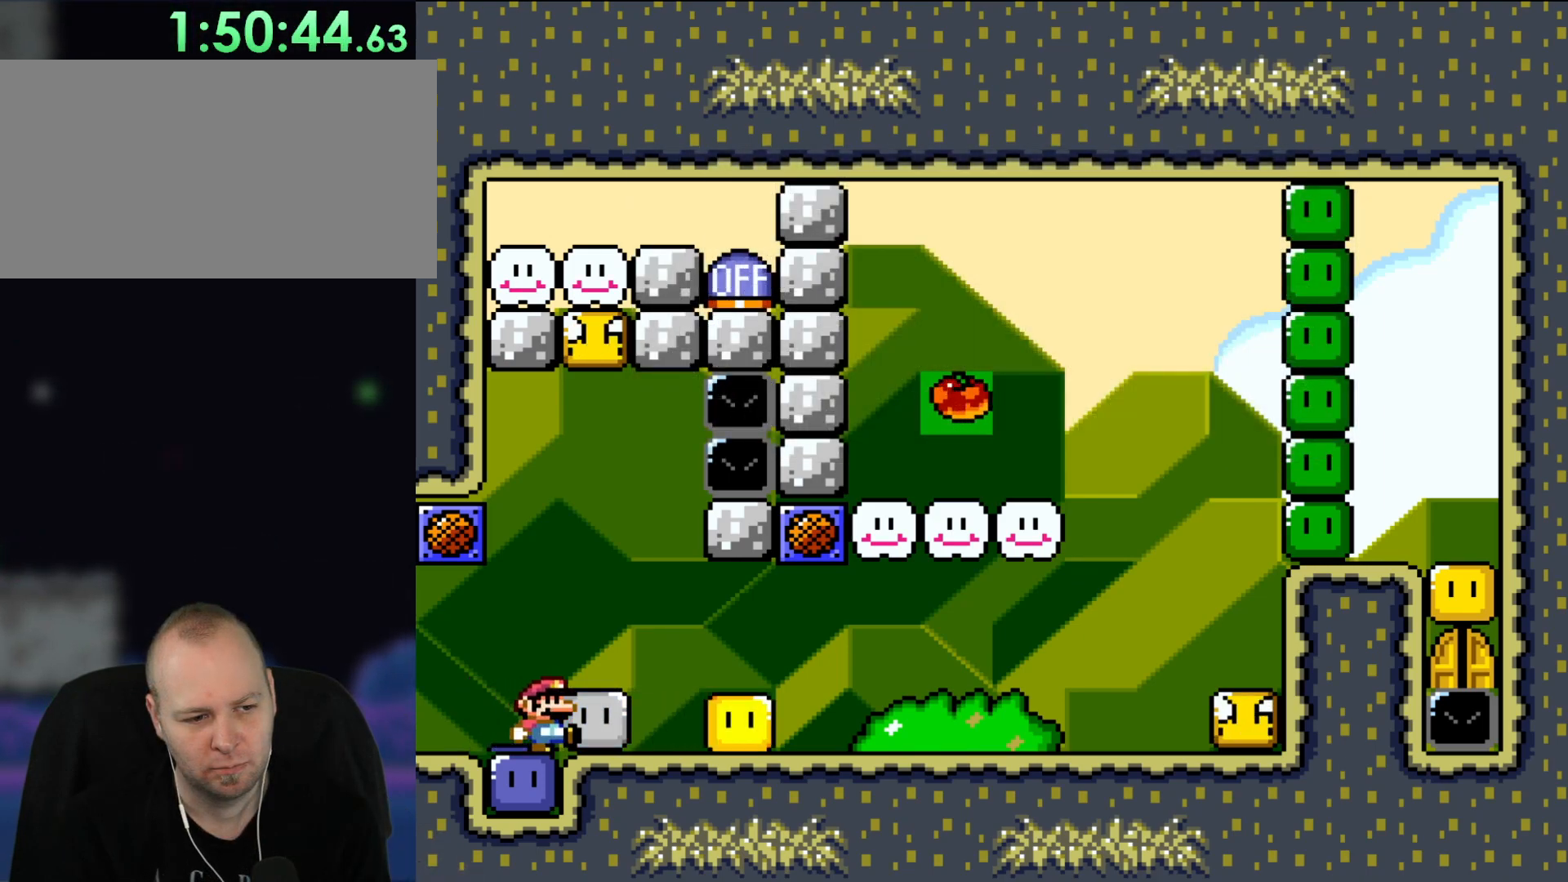
Gameplay with a controller (Nintendo layout); each line is a JSON object with the inputs held at the frame after it. "events" lists button and stick changes between this image and that frame as [ms after this image, input, new state], when the widget could be followed in between. Not read: L1 L3 R3.
{"buttons": ["DPAD_UP"], "events": [[50, "Y", "down"], [100, "DPAD_UP", "down"], [367, "Y", "up"]]}
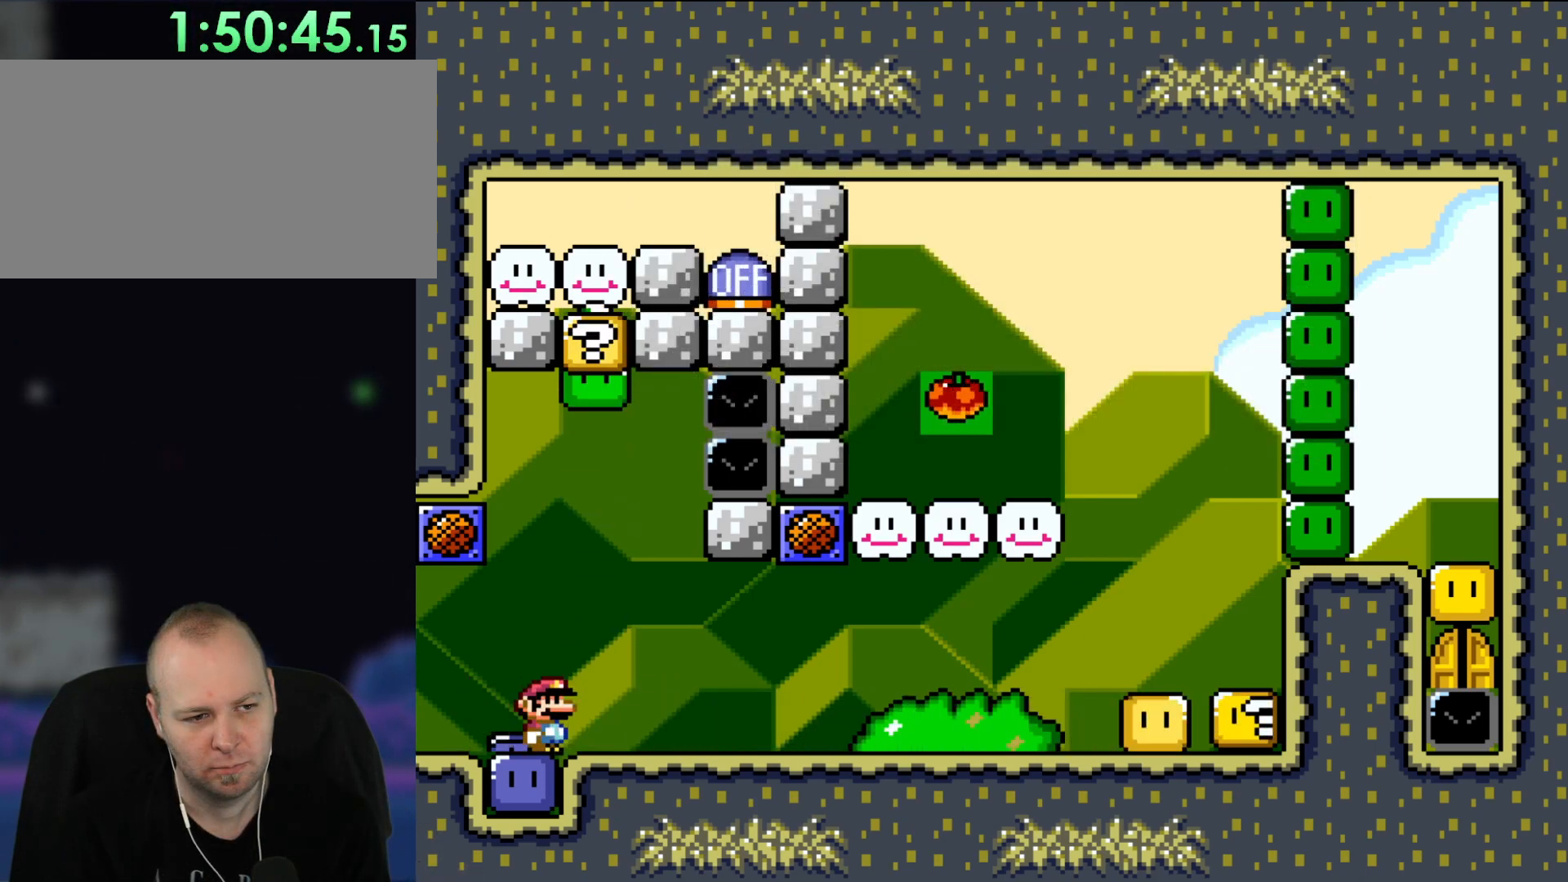
{"buttons": [], "events": [[17, "DPAD_UP", "up"]]}
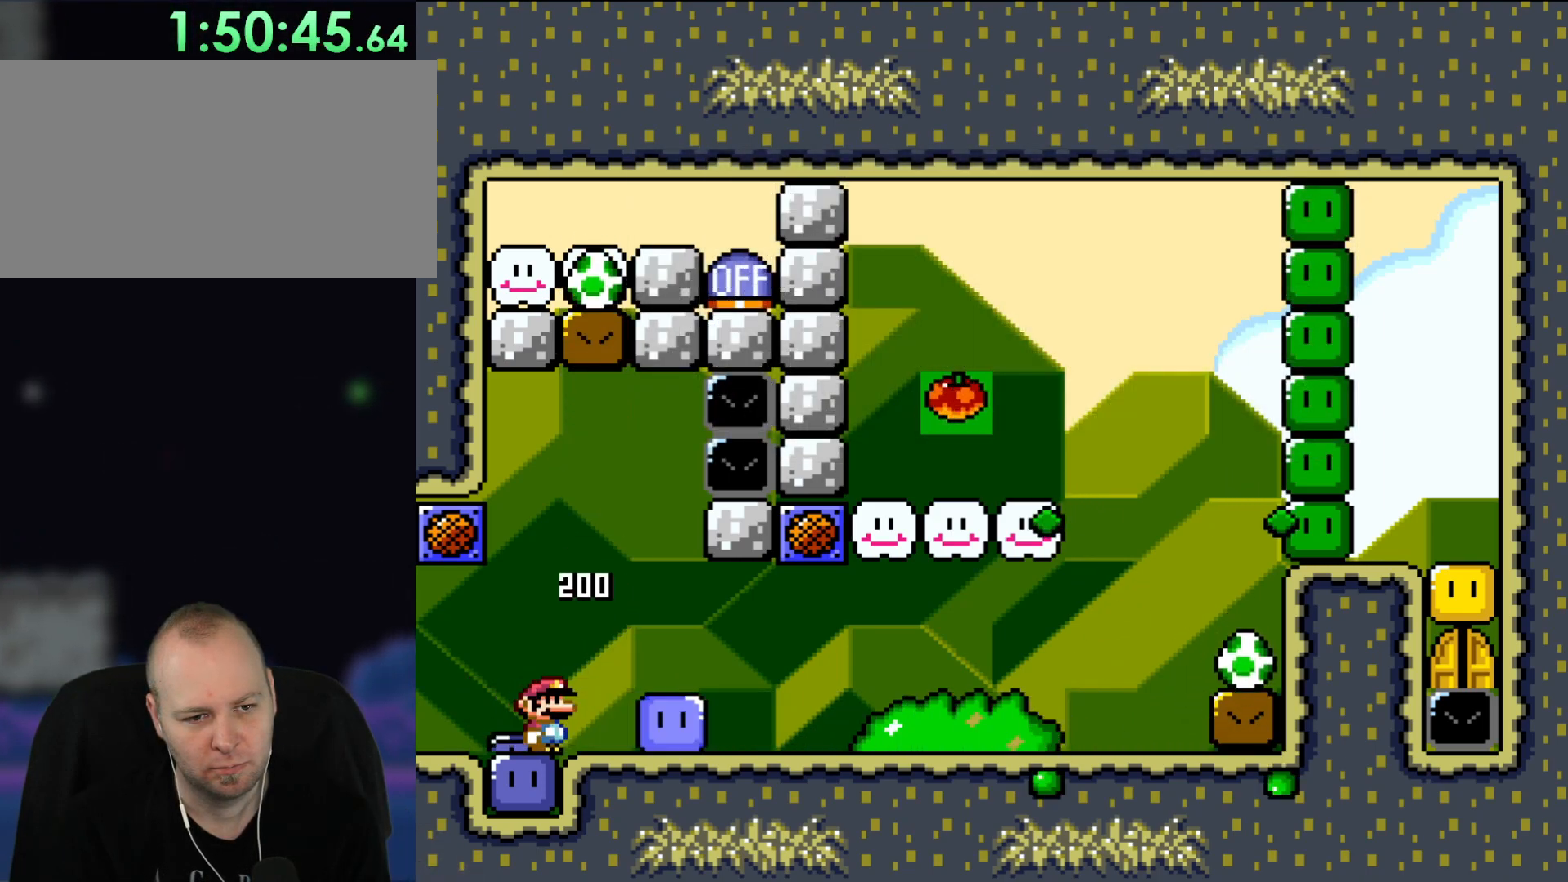
{"buttons": [], "events": []}
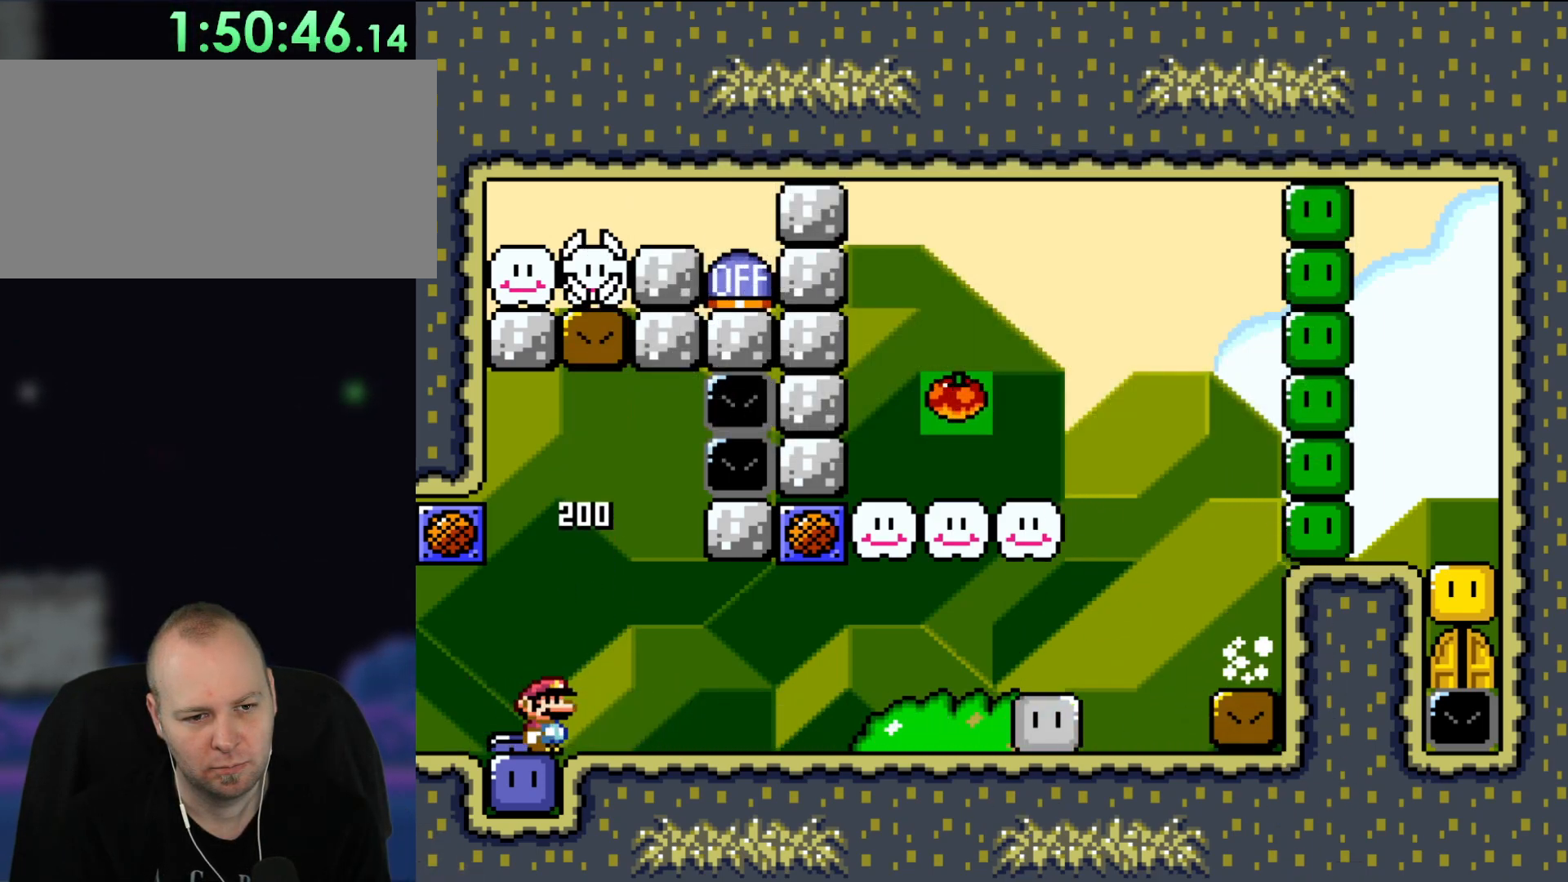
{"buttons": [], "events": []}
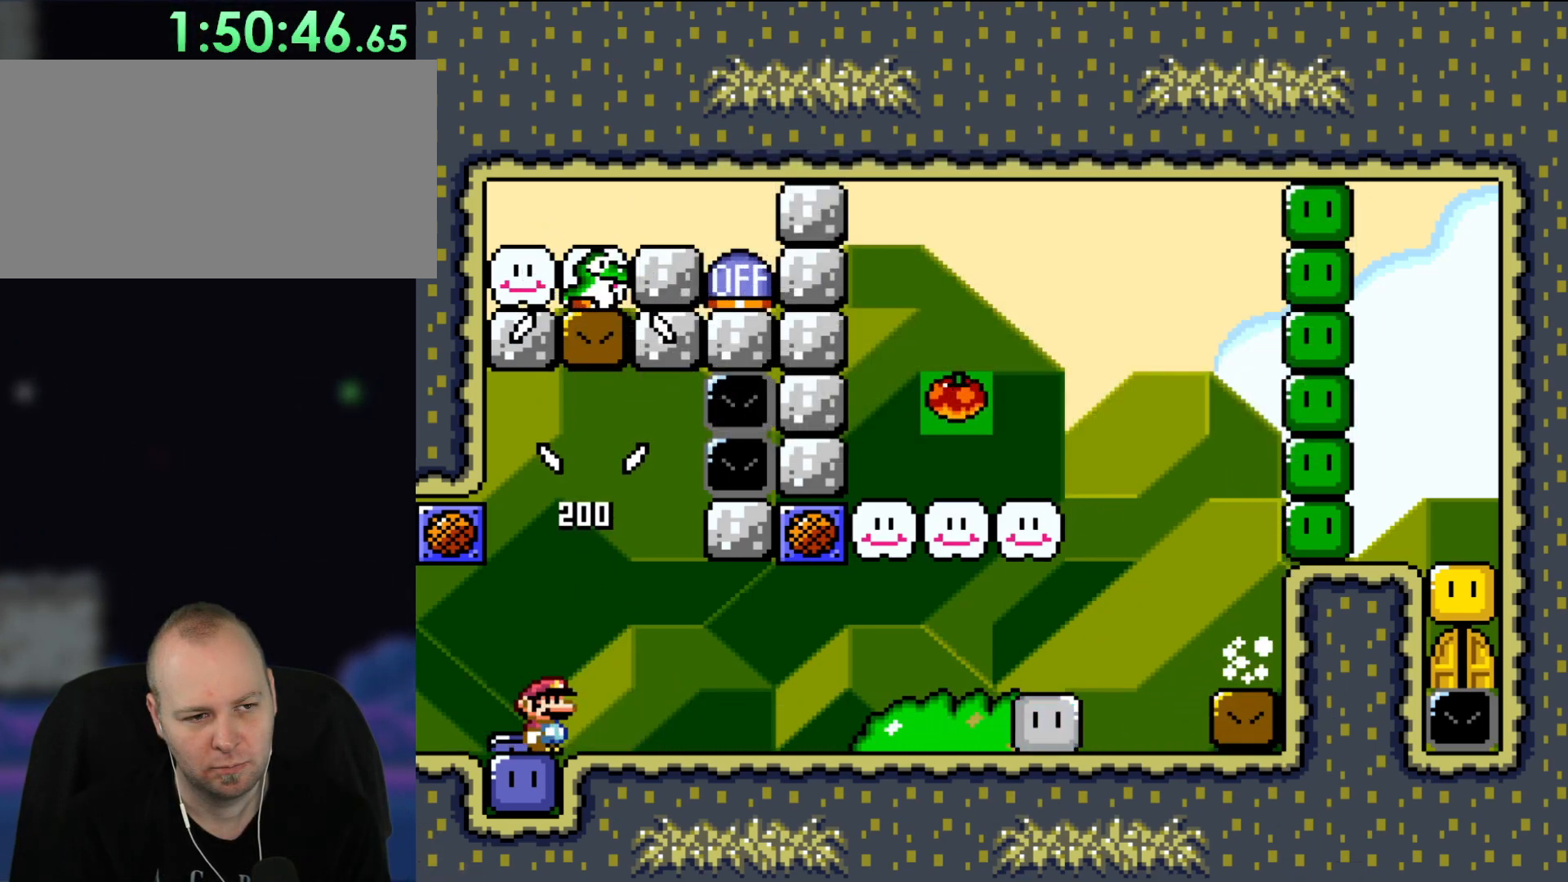
{"buttons": [], "events": []}
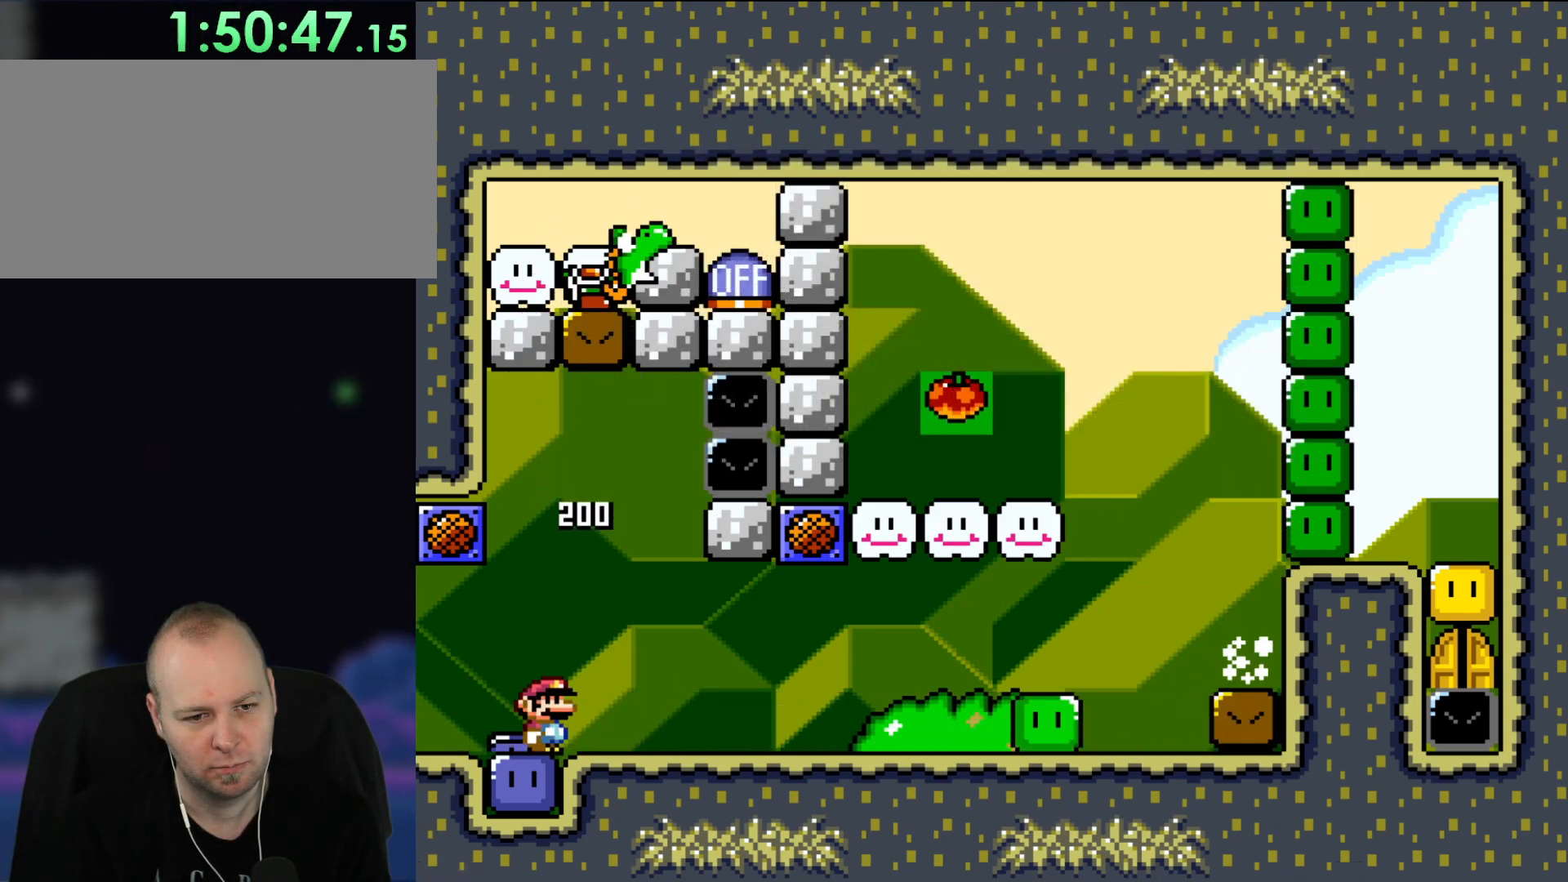
{"buttons": [], "events": []}
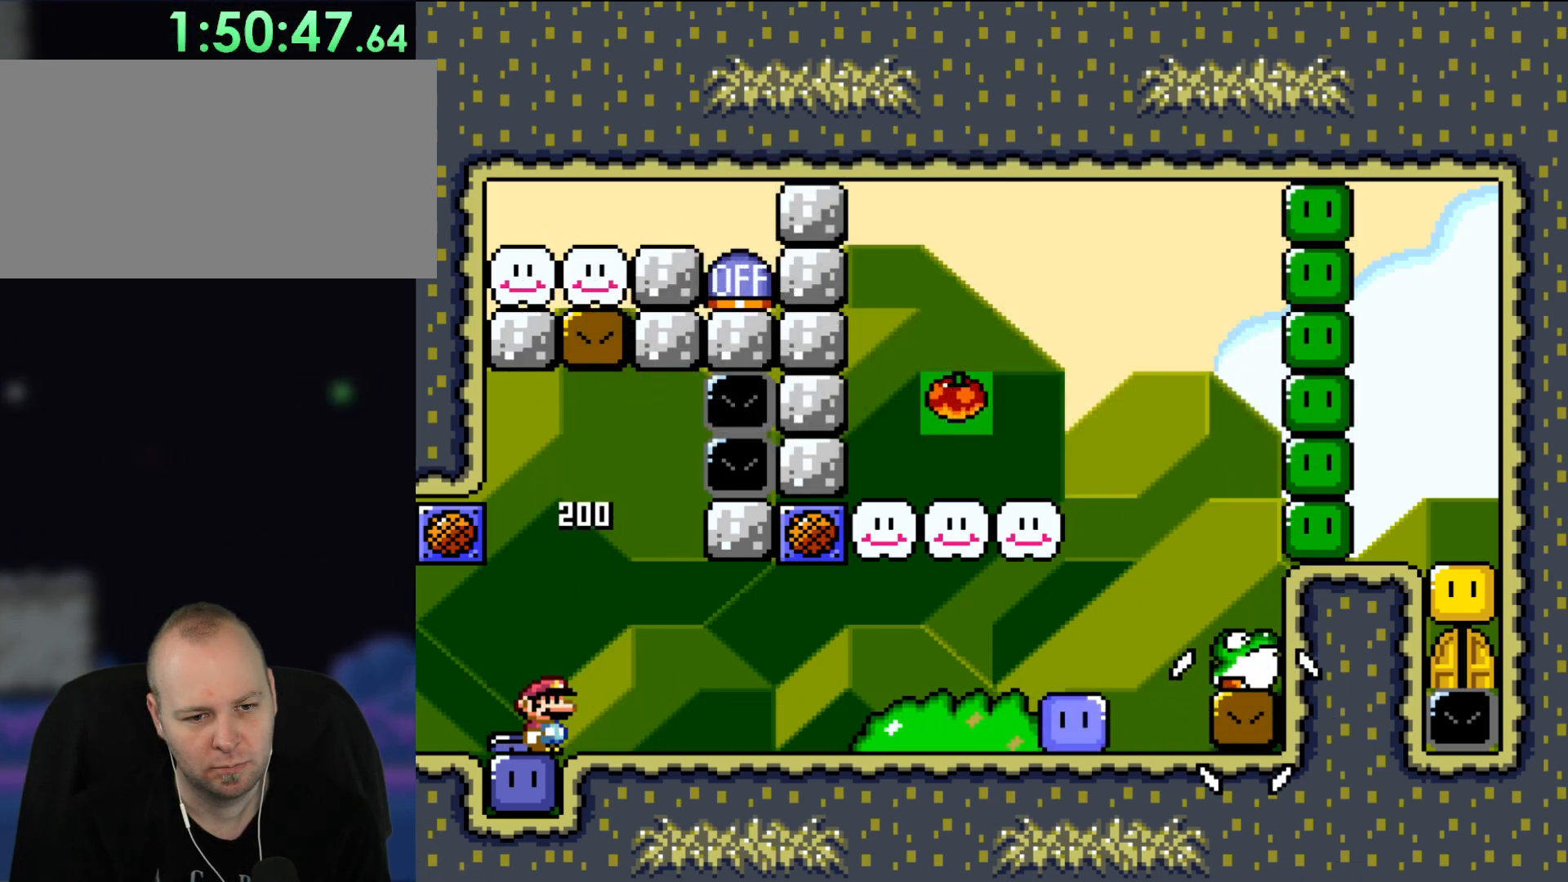
{"buttons": [], "events": []}